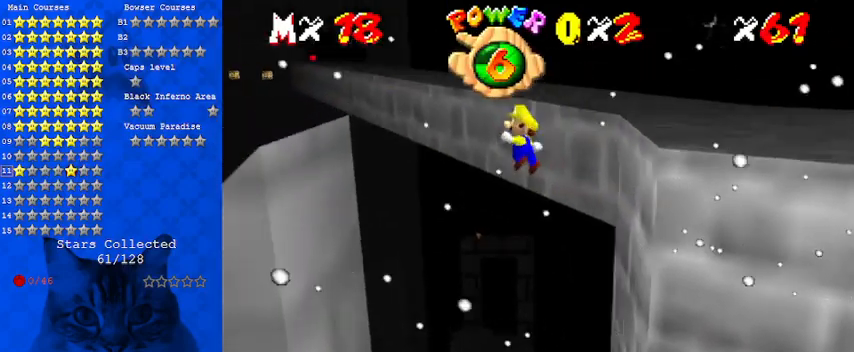
Gameplay with keyboard; each line is a JSON object with the keys held at the frame after it. "events" lists presses ("down") and releases ("up") of "a", "c", "ctrl", "d", "down", "left", "return", "right", "s", "shift", "up", "w", "x" and "y" between this image and that frame as [ms after this image, input, new state], when the widget could be followed in between. No other keys are recorded. Mouse input is not recorded.
{"keys": [], "events": [[133, "up", "down"], [267, "left", "down"], [367, "left", "up"], [367, "up", "up"]]}
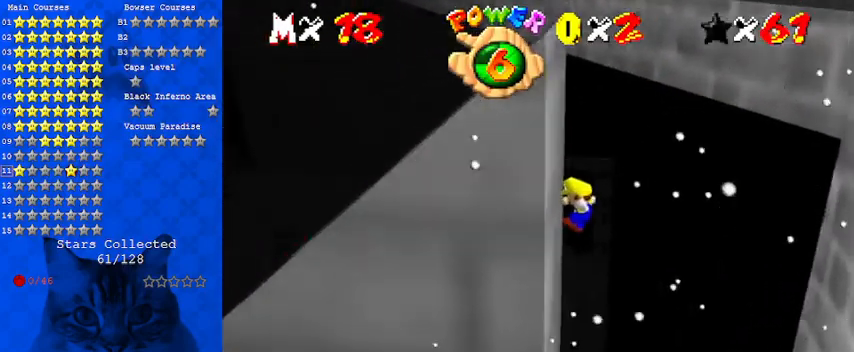
{"keys": ["right", "shift"], "events": [[100, "left", "down"], [100, "shift", "down"], [133, "left", "up"], [267, "right", "down"]]}
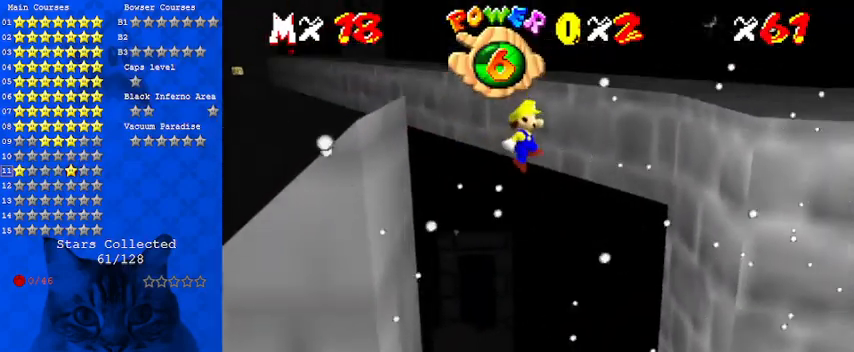
{"keys": ["right"], "events": [[233, "shift", "up"]]}
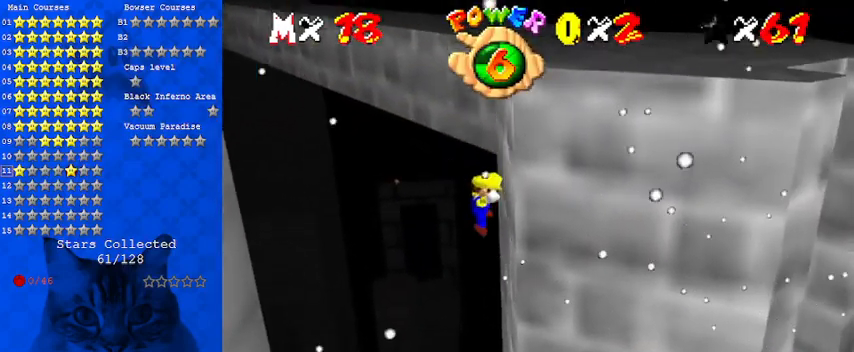
{"keys": ["left", "up"], "events": [[33, "left", "down"], [33, "right", "up"], [33, "shift", "down"], [133, "shift", "up"], [267, "up", "down"]]}
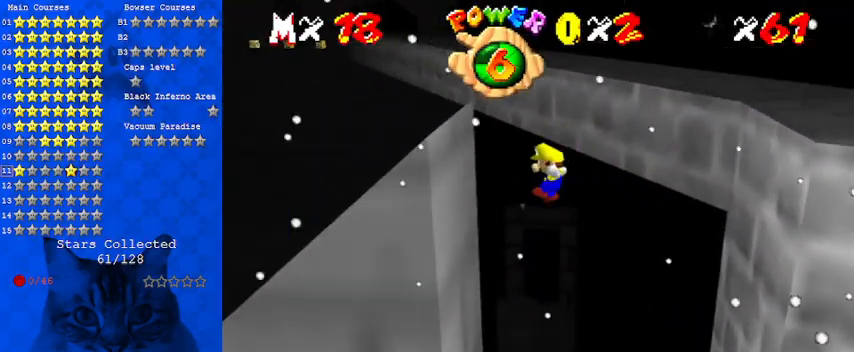
{"keys": ["right", "shift", "up"], "events": [[33, "up", "up"], [100, "left", "up"], [300, "shift", "down"], [500, "right", "down"], [500, "up", "down"]]}
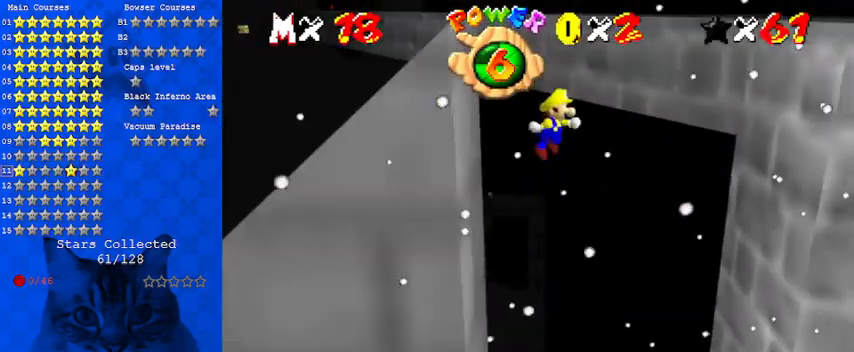
{"keys": ["right", "up"], "events": [[467, "shift", "up"]]}
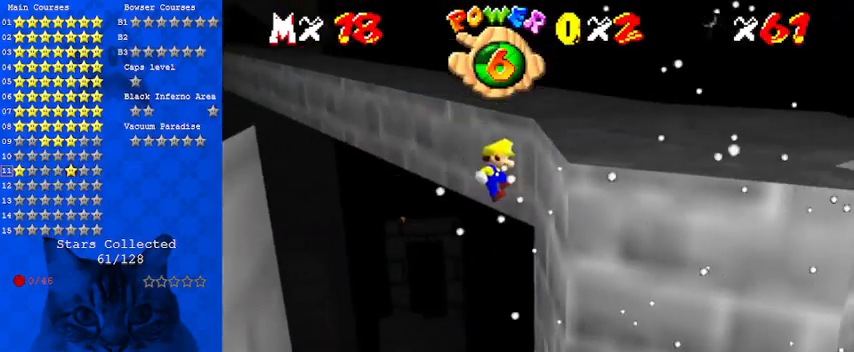
{"keys": ["left", "shift", "up"], "events": [[67, "up", "up"], [100, "left", "down"], [100, "right", "up"], [167, "shift", "down"], [400, "d", "down"], [433, "up", "down"], [467, "d", "up"]]}
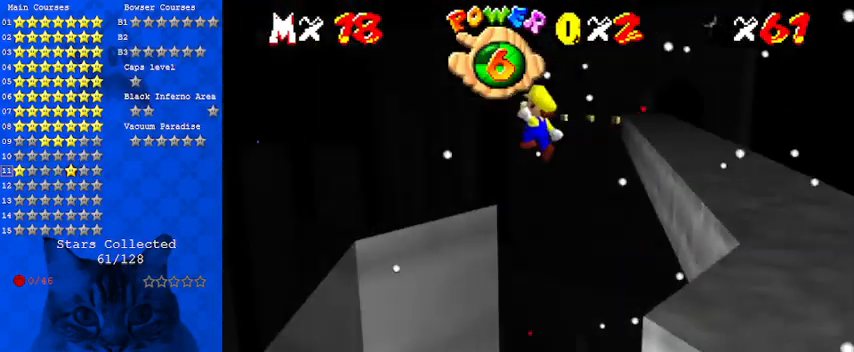
{"keys": [], "events": [[67, "d", "down"], [67, "left", "up"], [167, "right", "down"], [200, "d", "up"], [367, "shift", "up"], [400, "up", "up"], [500, "right", "up"]]}
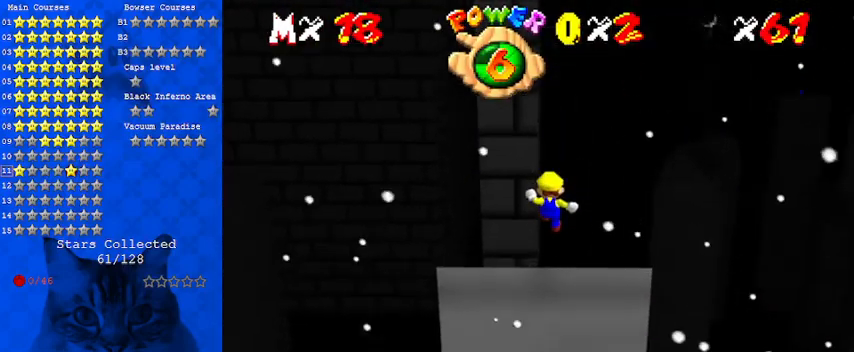
{"keys": ["left", "up"], "events": [[33, "y", "down"], [100, "left", "down"], [100, "shift", "down"], [167, "y", "up"], [233, "shift", "up"], [233, "up", "down"], [300, "c", "down"], [400, "c", "up"]]}
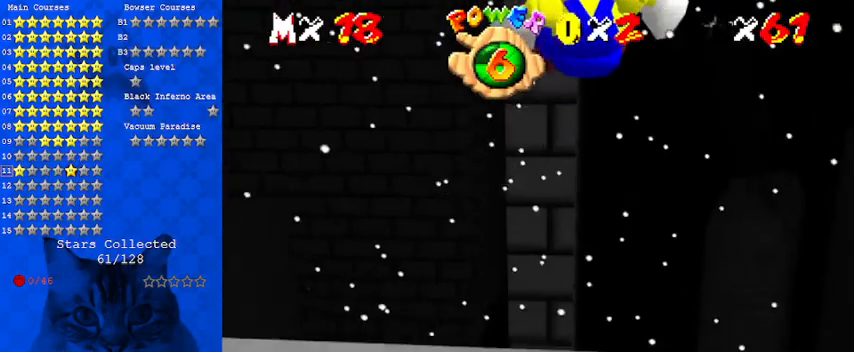
{"keys": ["left"], "events": [[200, "up", "up"]]}
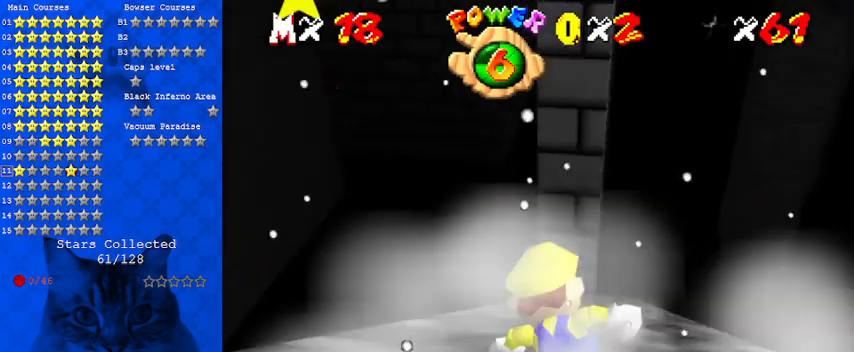
{"keys": ["left"], "events": []}
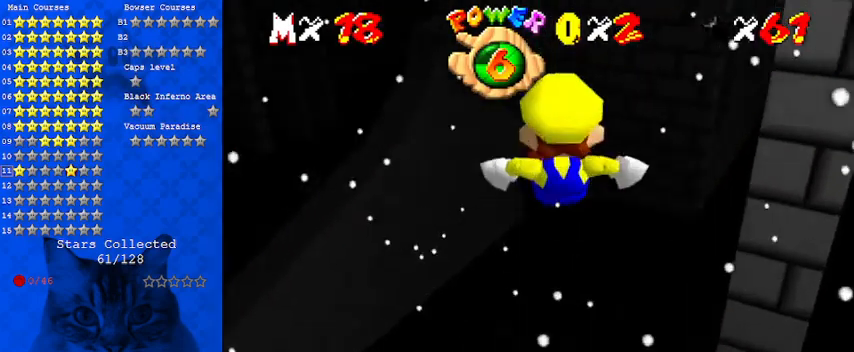
{"keys": ["left", "up"], "events": [[33, "up", "down"]]}
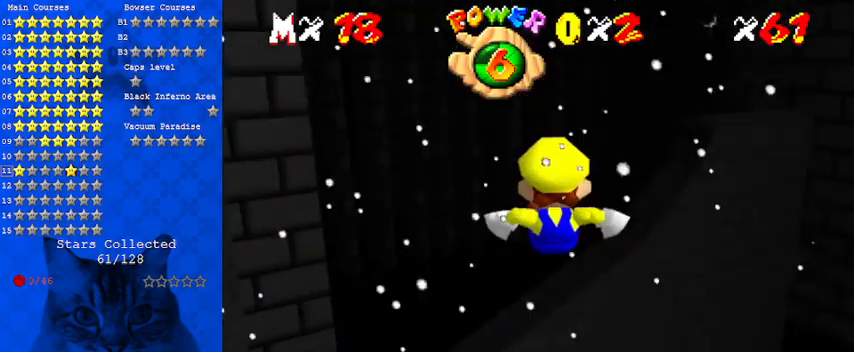
{"keys": ["up"], "events": [[367, "left", "up"]]}
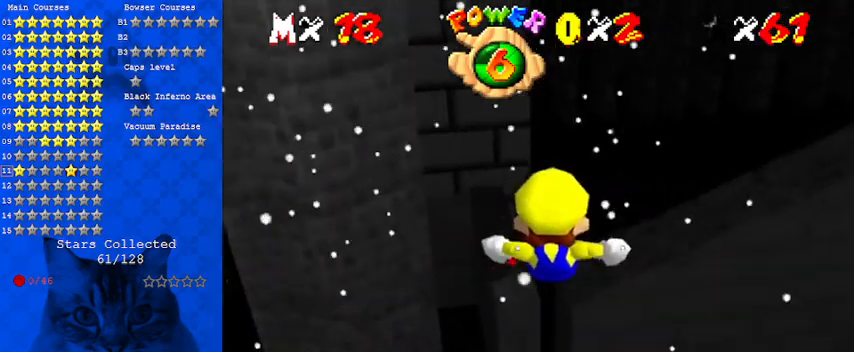
{"keys": ["up"], "events": [[100, "left", "down"], [233, "left", "up"]]}
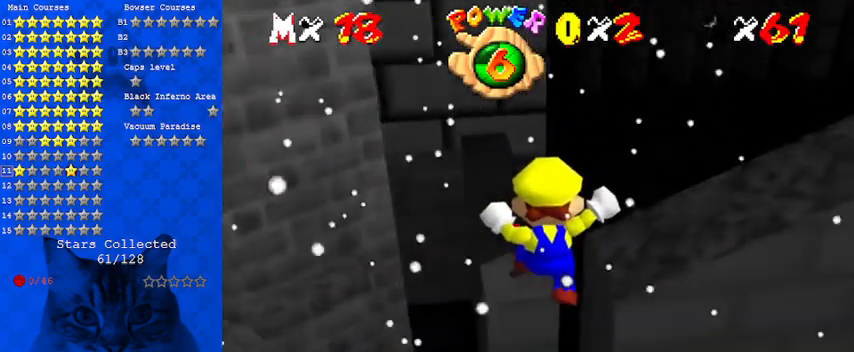
{"keys": ["down", "left"], "events": [[133, "left", "down"], [233, "up", "up"], [367, "down", "down"]]}
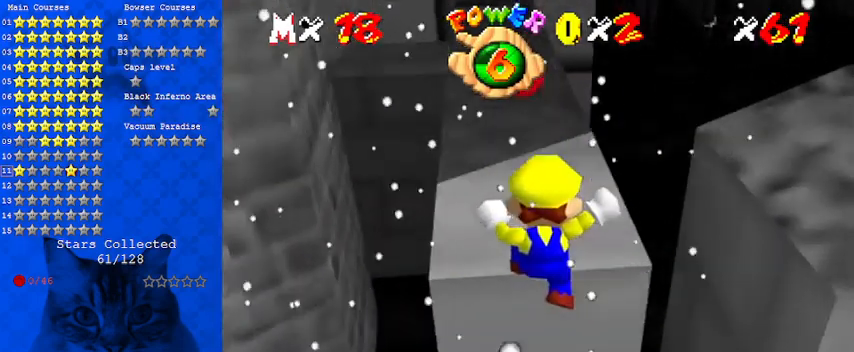
{"keys": [], "events": [[100, "c", "down"], [100, "down", "up"], [100, "left", "up"], [200, "c", "up"], [333, "shift", "down"], [500, "shift", "up"]]}
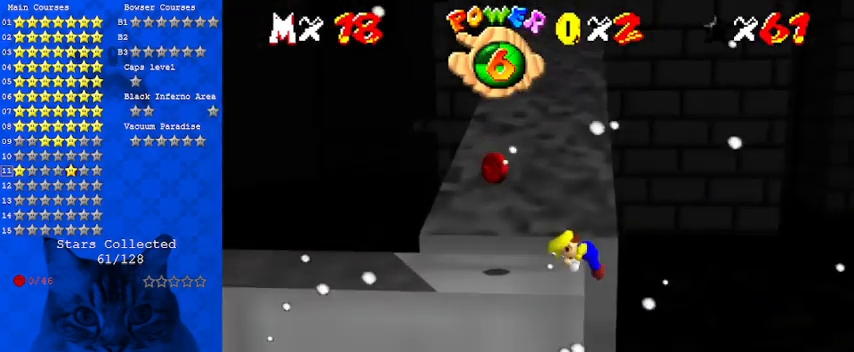
{"keys": [], "events": []}
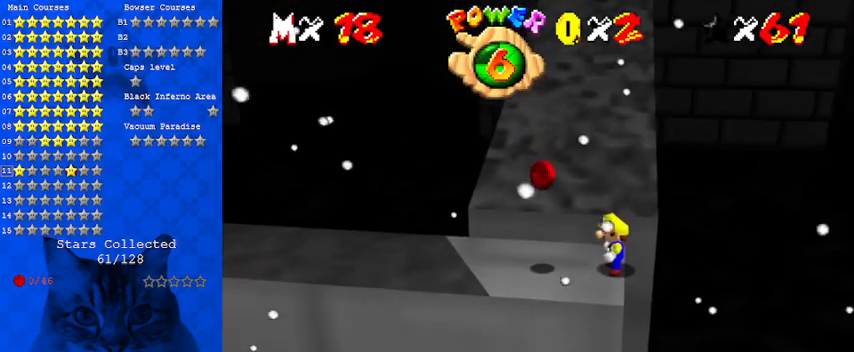
{"keys": [], "events": []}
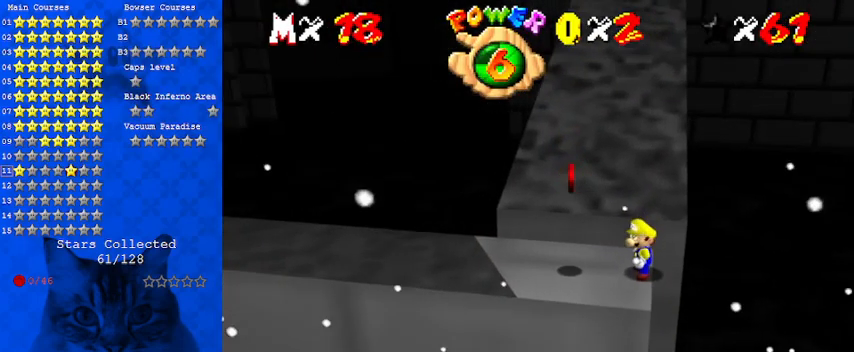
{"keys": [], "events": []}
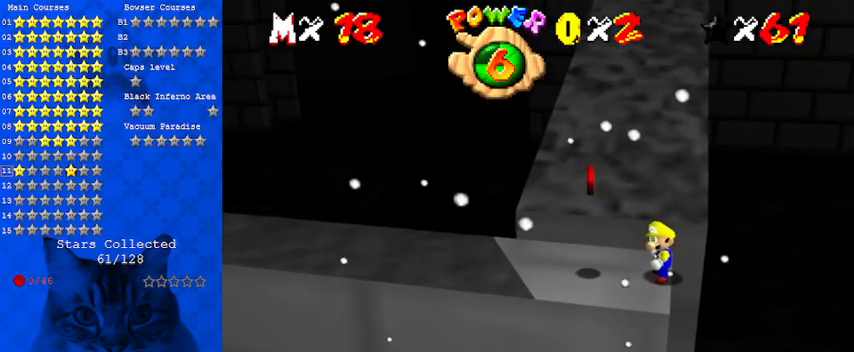
{"keys": [], "events": [[100, "a", "down"], [300, "a", "up"]]}
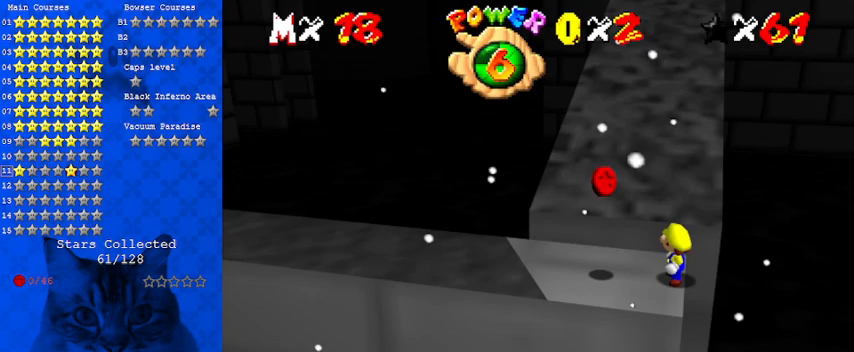
{"keys": [], "events": [[300, "shift", "down"], [367, "s", "down"], [433, "s", "up"], [433, "shift", "up"]]}
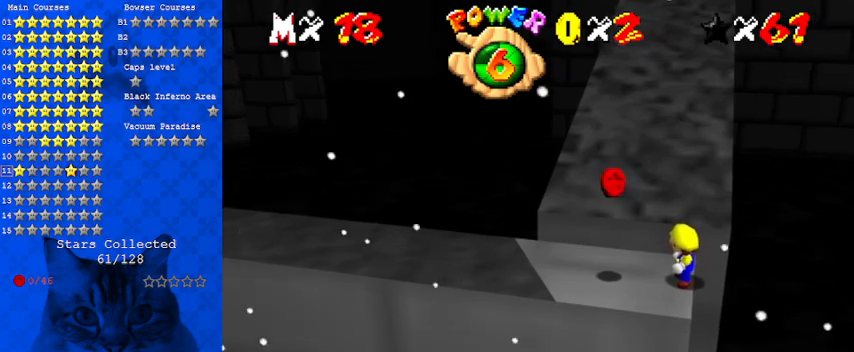
{"keys": [], "events": [[33, "a", "down"], [100, "d", "down"], [233, "a", "up"], [233, "d", "up"], [233, "return", "down"], [333, "return", "up"]]}
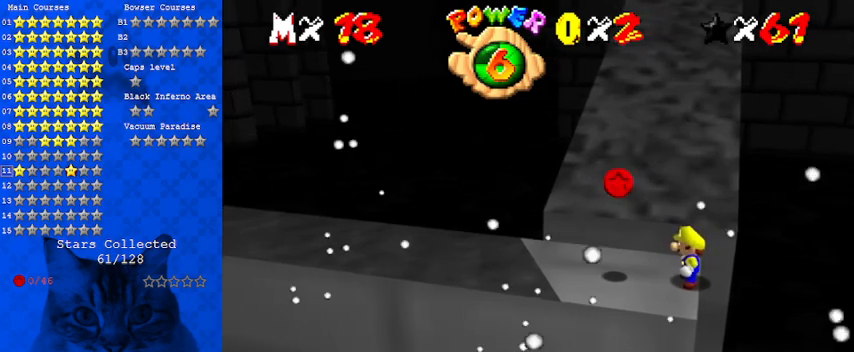
{"keys": [], "events": []}
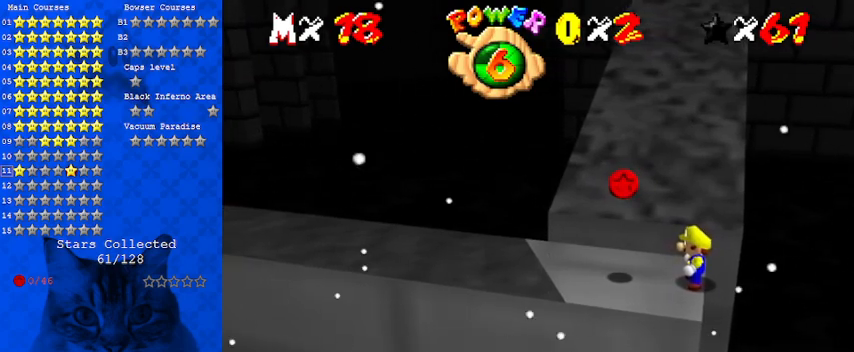
{"keys": [], "events": []}
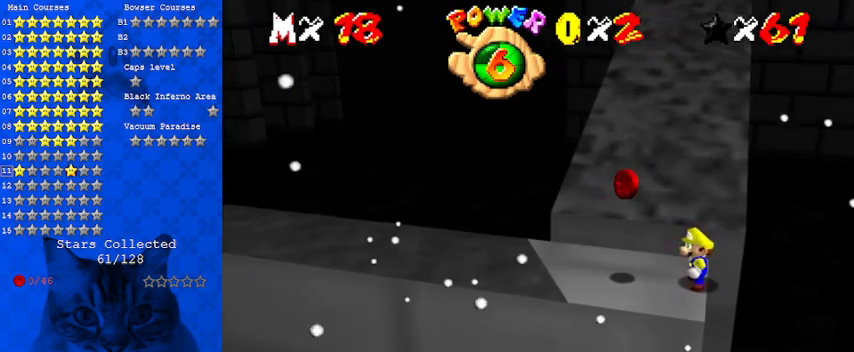
{"keys": [], "events": [[333, "down", "down"], [433, "down", "up"]]}
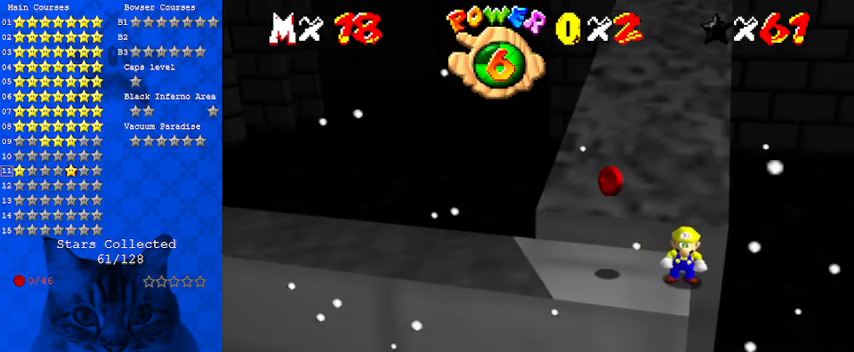
{"keys": ["left"], "events": [[300, "shift", "down"], [367, "left", "down"], [433, "shift", "up"]]}
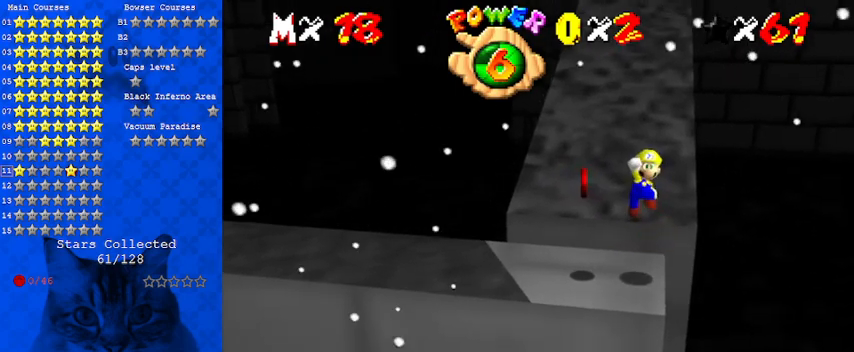
{"keys": [], "events": [[100, "a", "down"], [167, "a", "up"], [267, "a", "down"], [300, "a", "up"], [367, "left", "up"]]}
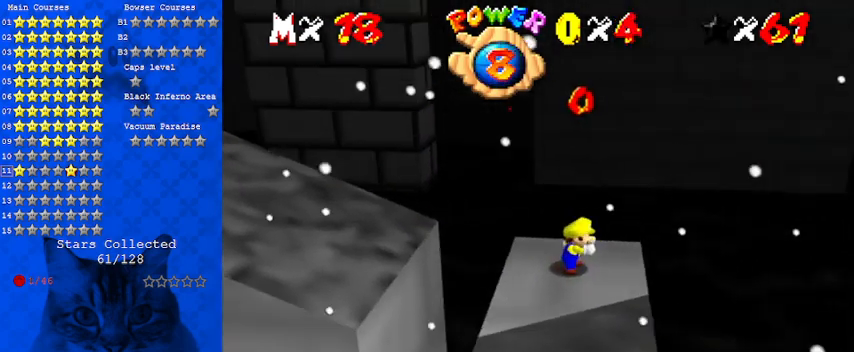
{"keys": ["left"], "events": [[67, "right", "down"], [200, "right", "up"], [333, "shift", "down"], [433, "shift", "up"], [500, "left", "down"]]}
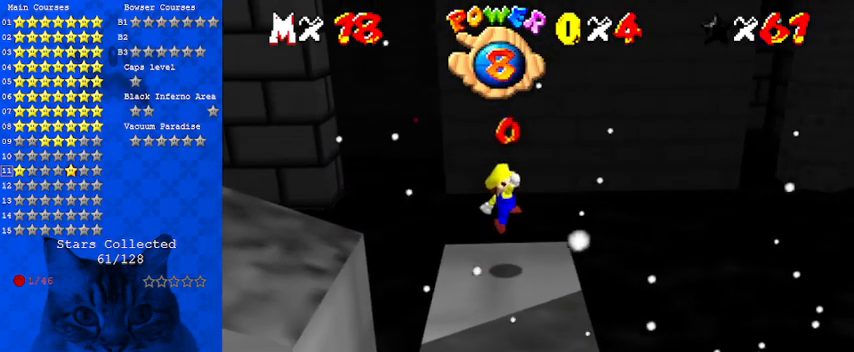
{"keys": ["left", "shift"], "events": [[333, "left", "up"], [333, "shift", "down"], [433, "left", "down"]]}
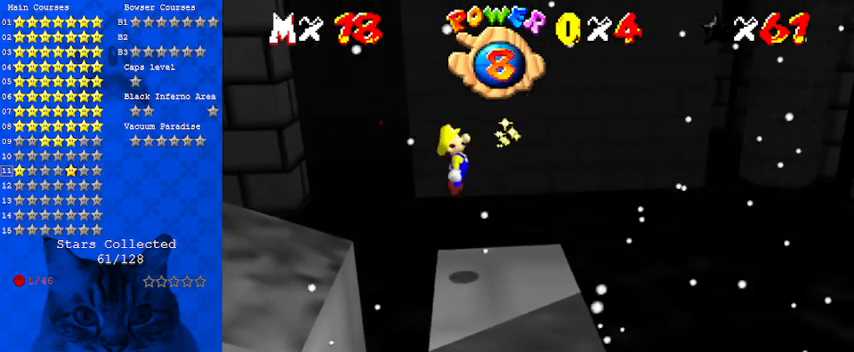
{"keys": ["left", "shift"], "events": []}
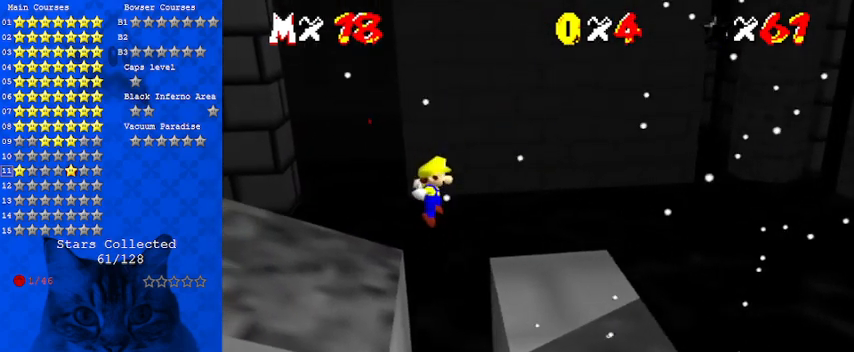
{"keys": ["left"], "events": [[67, "ctrl", "down"], [267, "ctrl", "up"], [267, "shift", "up"]]}